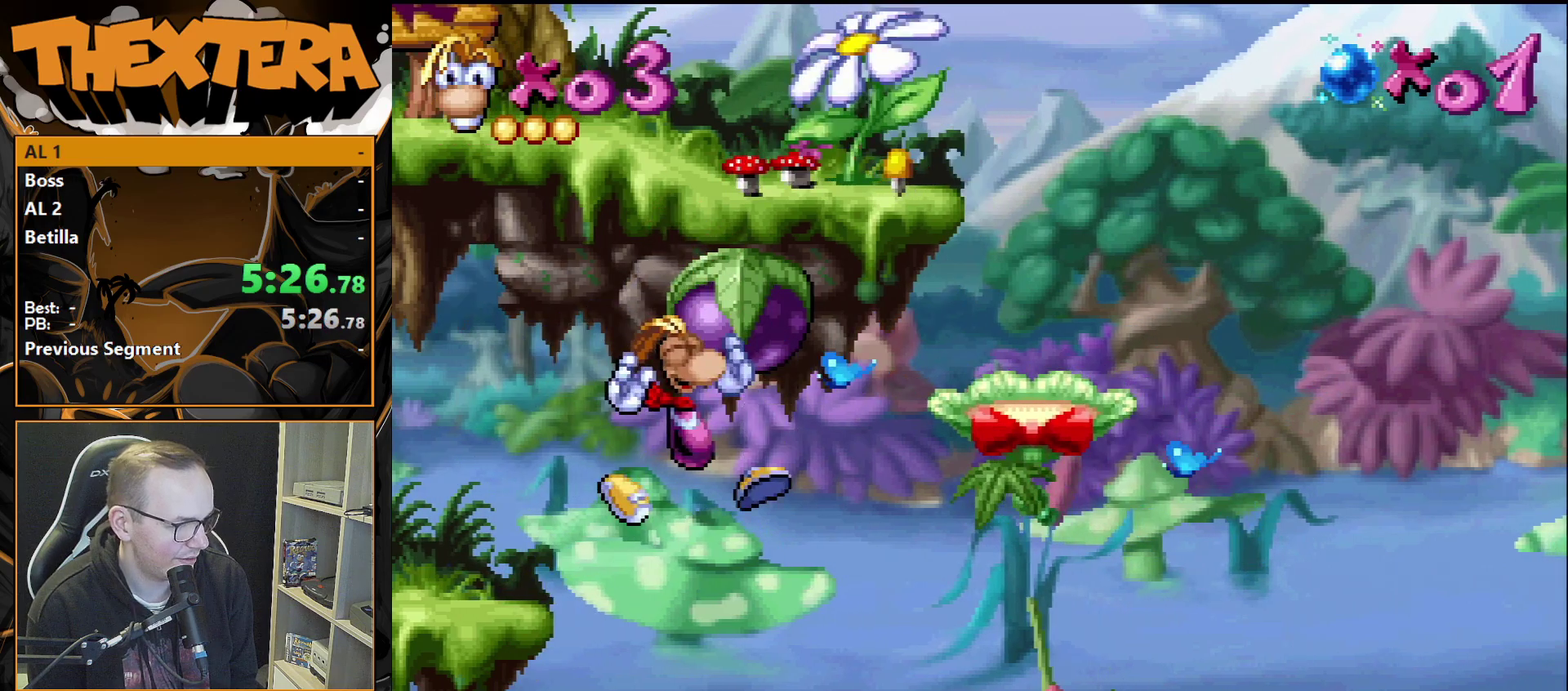
Gameplay with a controller (PlayStation layout); each line is a JSON object with the inputs held at the frame after it (dt_ms = milliseconds from this image to that frame). "events" lists button and stick changes between this image and that frame as [ms after this image, input, new state], when the widget could be followed in between. Not read: L3 R3.
{"dt_ms": 500, "buttons": ["DPAD_LEFT"], "events": []}
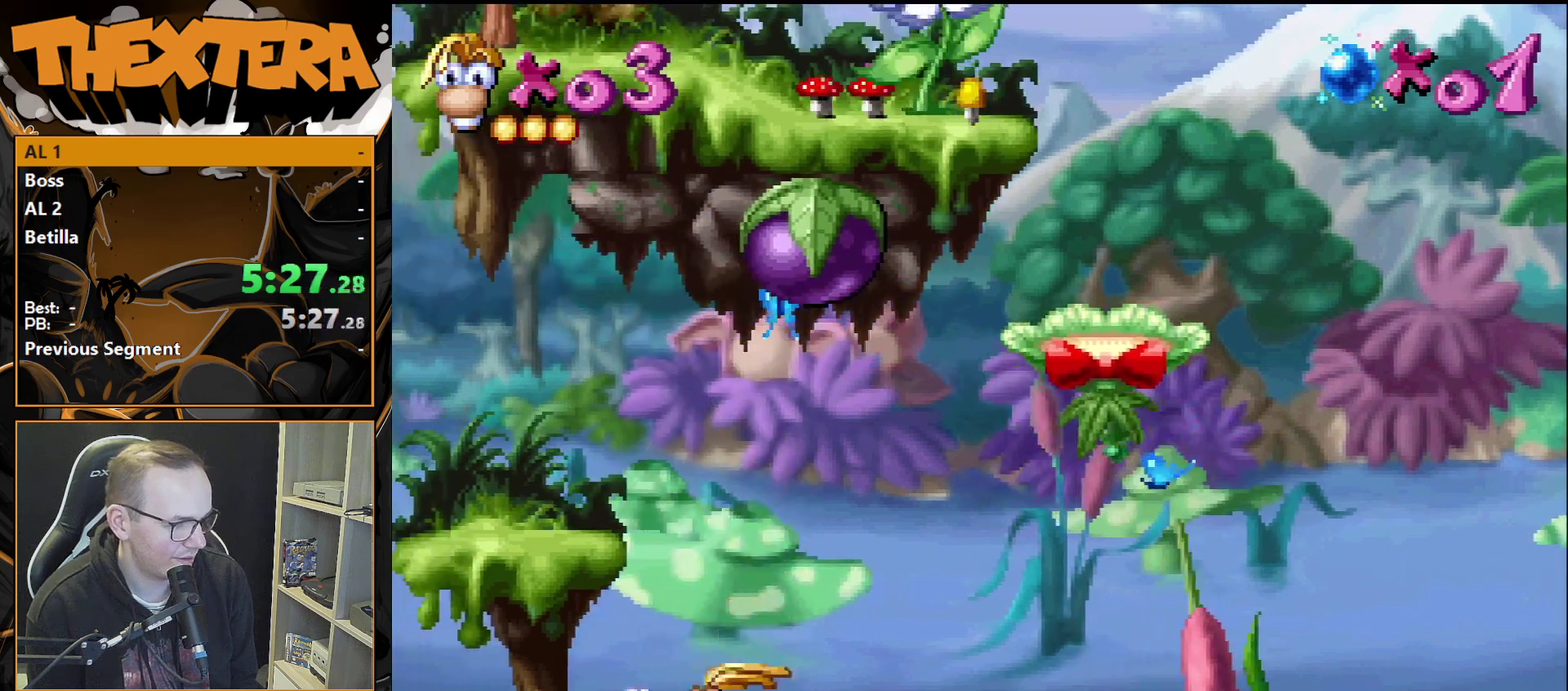
{"dt_ms": 500, "buttons": [], "events": [[117, "DPAD_LEFT", "up"]]}
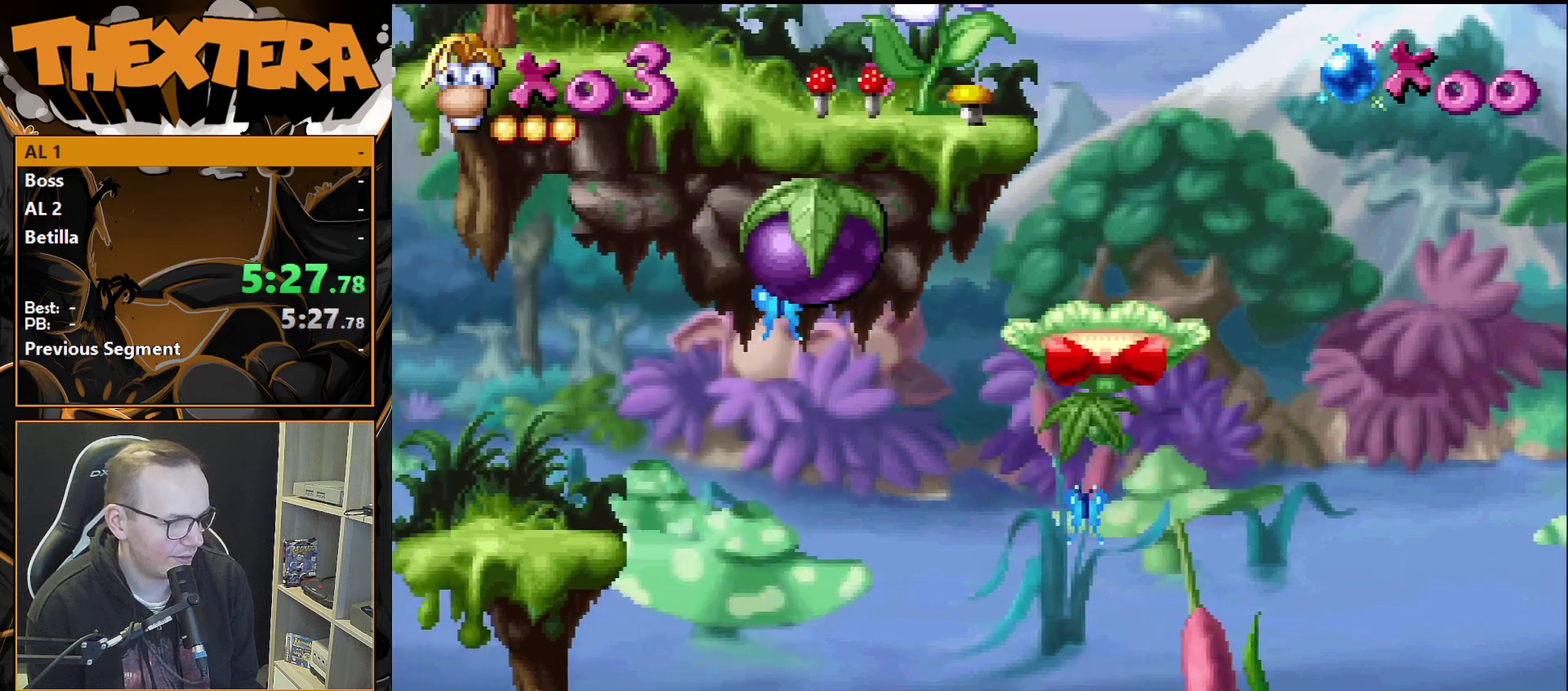
{"dt_ms": 500, "buttons": [], "events": []}
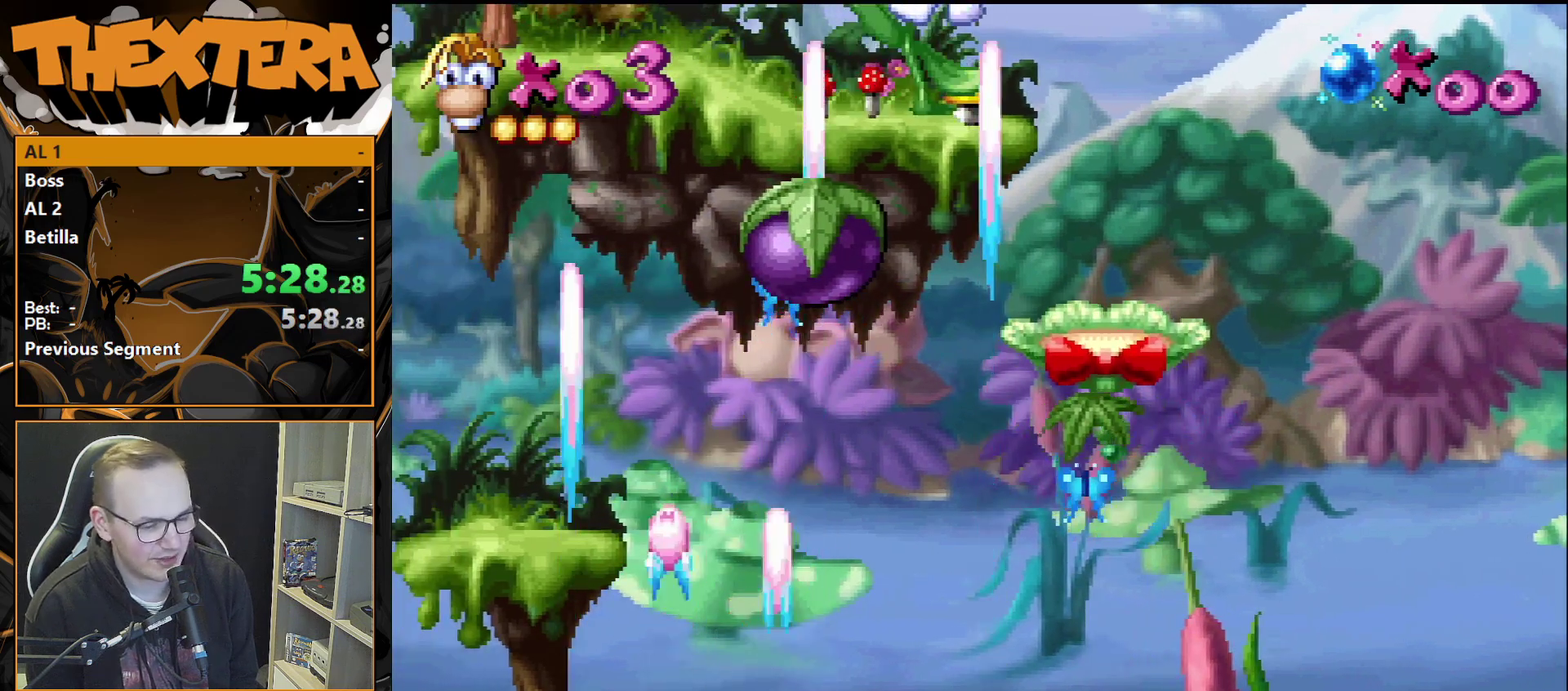
{"dt_ms": 500, "buttons": [], "events": []}
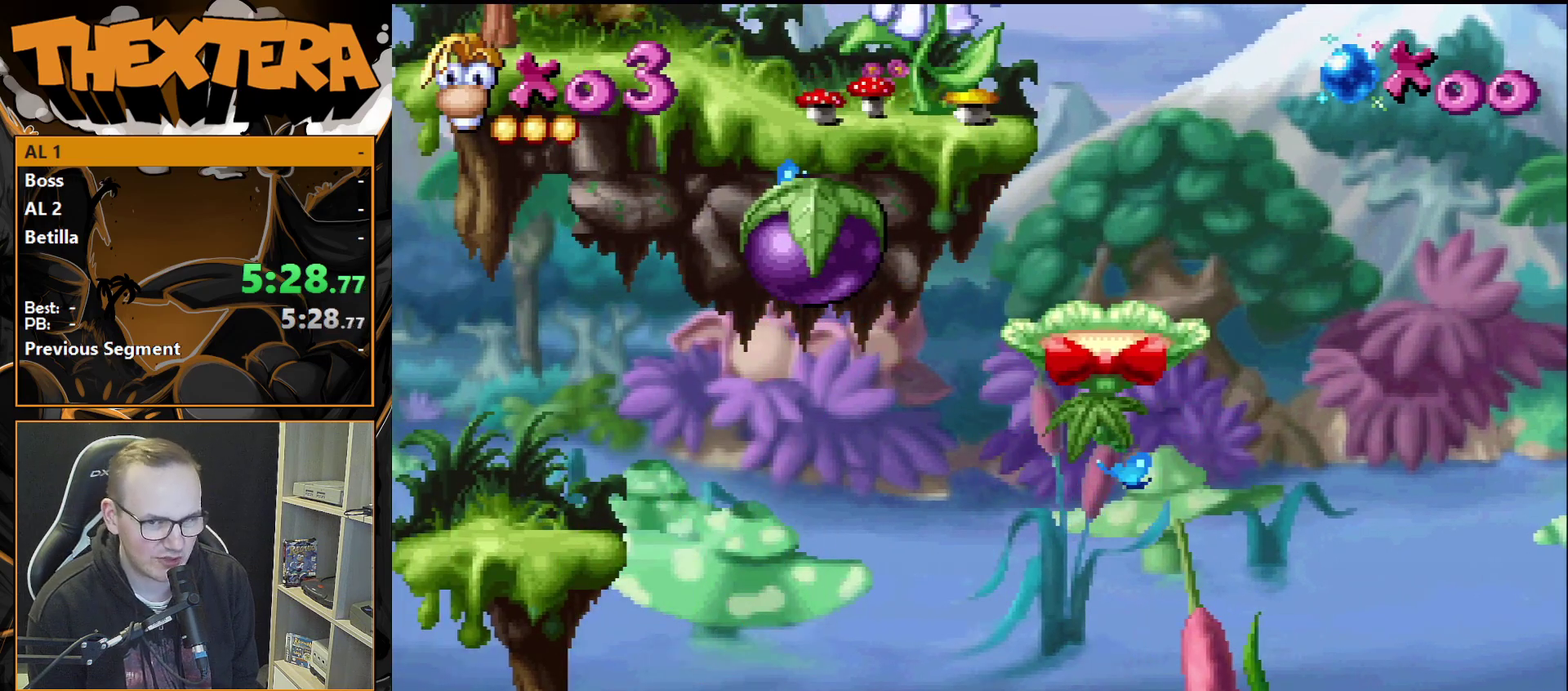
{"dt_ms": 500, "buttons": [], "events": []}
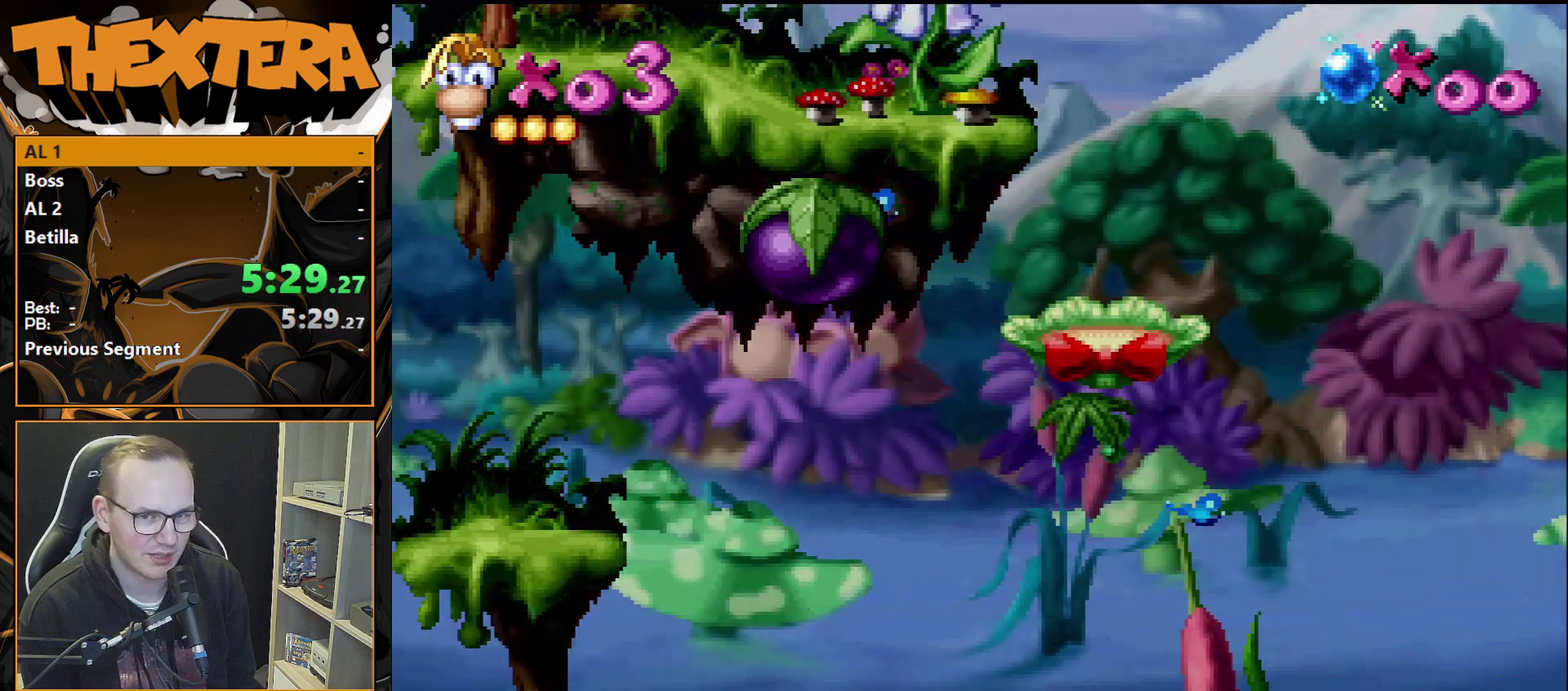
{"dt_ms": 300, "buttons": ["DPAD_RIGHT"], "events": [[283, "DPAD_RIGHT", "down"]]}
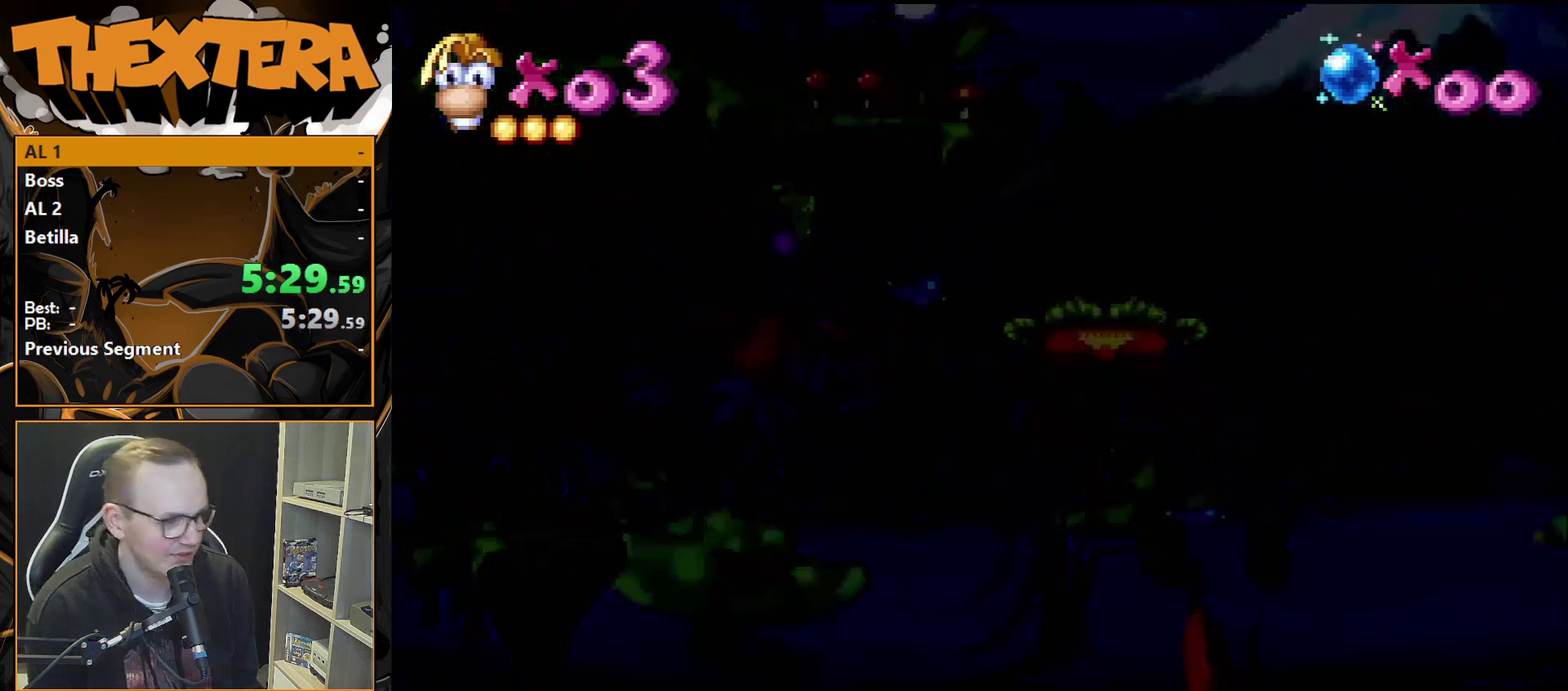
{"dt_ms": 700, "buttons": ["DPAD_RIGHT"], "events": []}
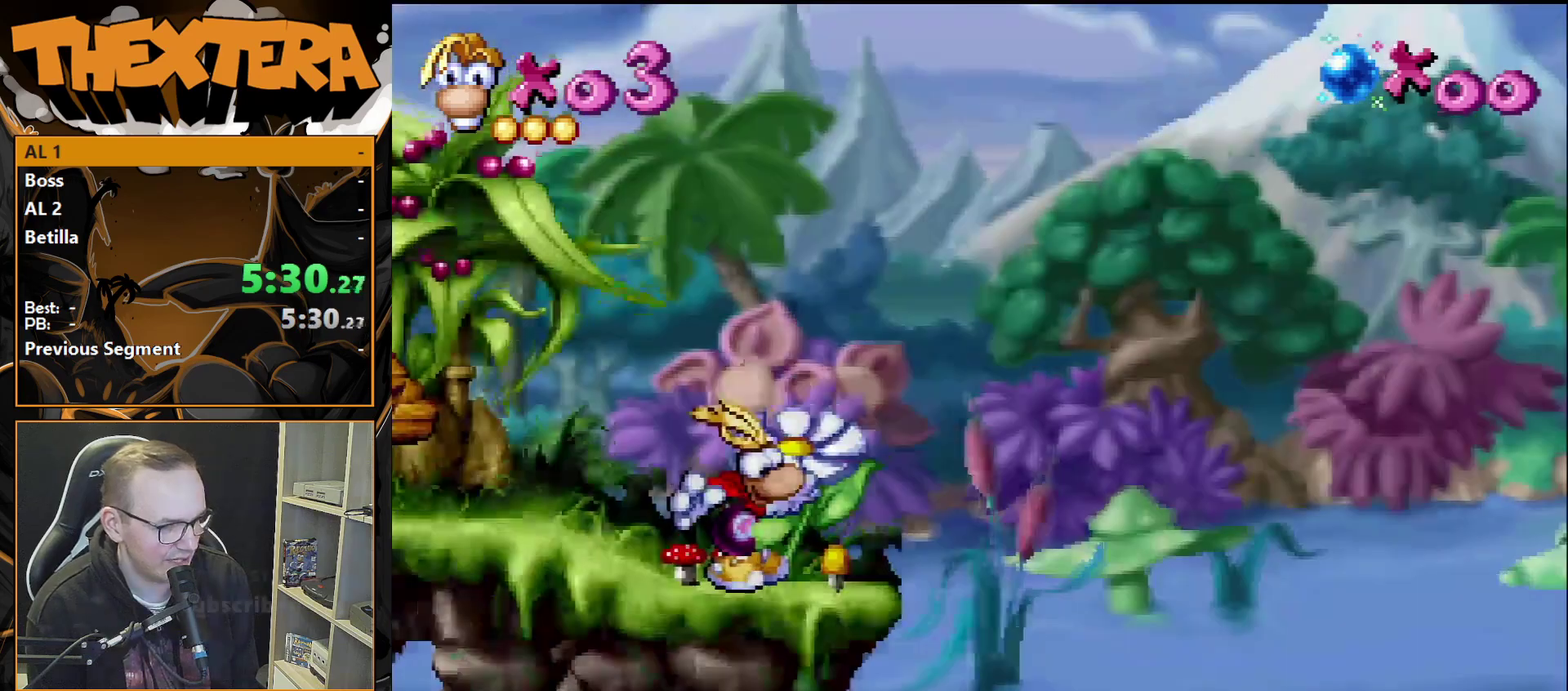
{"dt_ms": 700, "buttons": ["DPAD_LEFT"], "events": [[433, "DPAD_RIGHT", "up"], [667, "DPAD_LEFT", "down"]]}
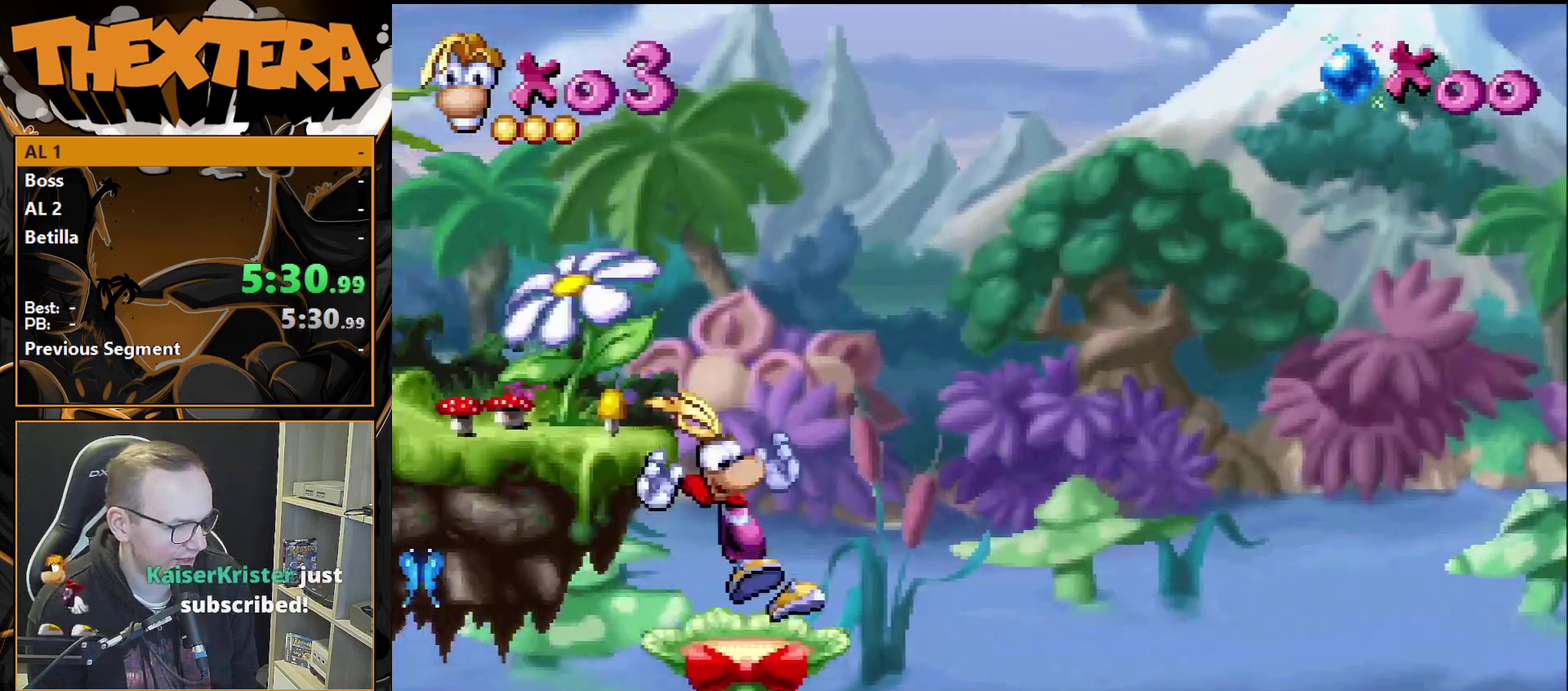
{"dt_ms": 300, "buttons": [], "events": [[217, "DPAD_LEFT", "up"]]}
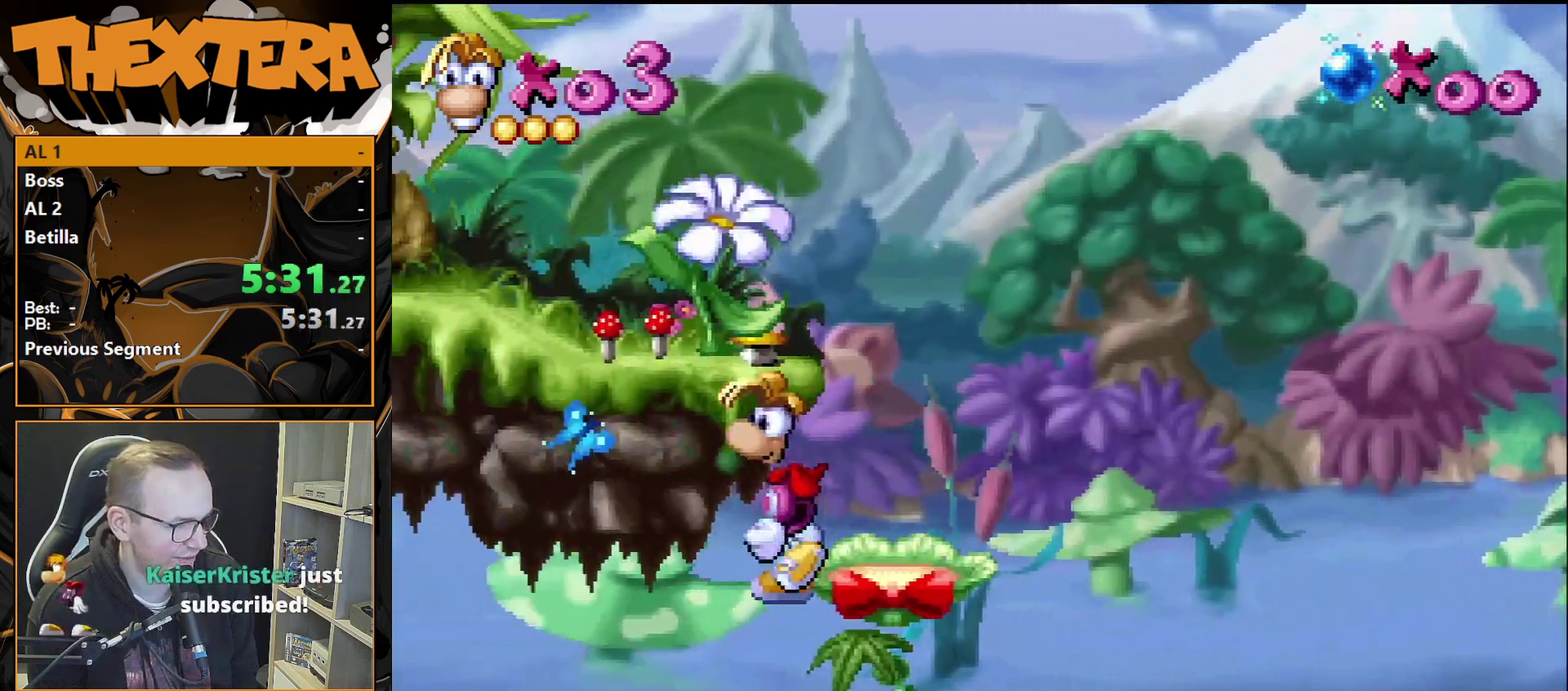
{"dt_ms": 400, "buttons": ["DPAD_LEFT"], "events": [[317, "DPAD_LEFT", "down"]]}
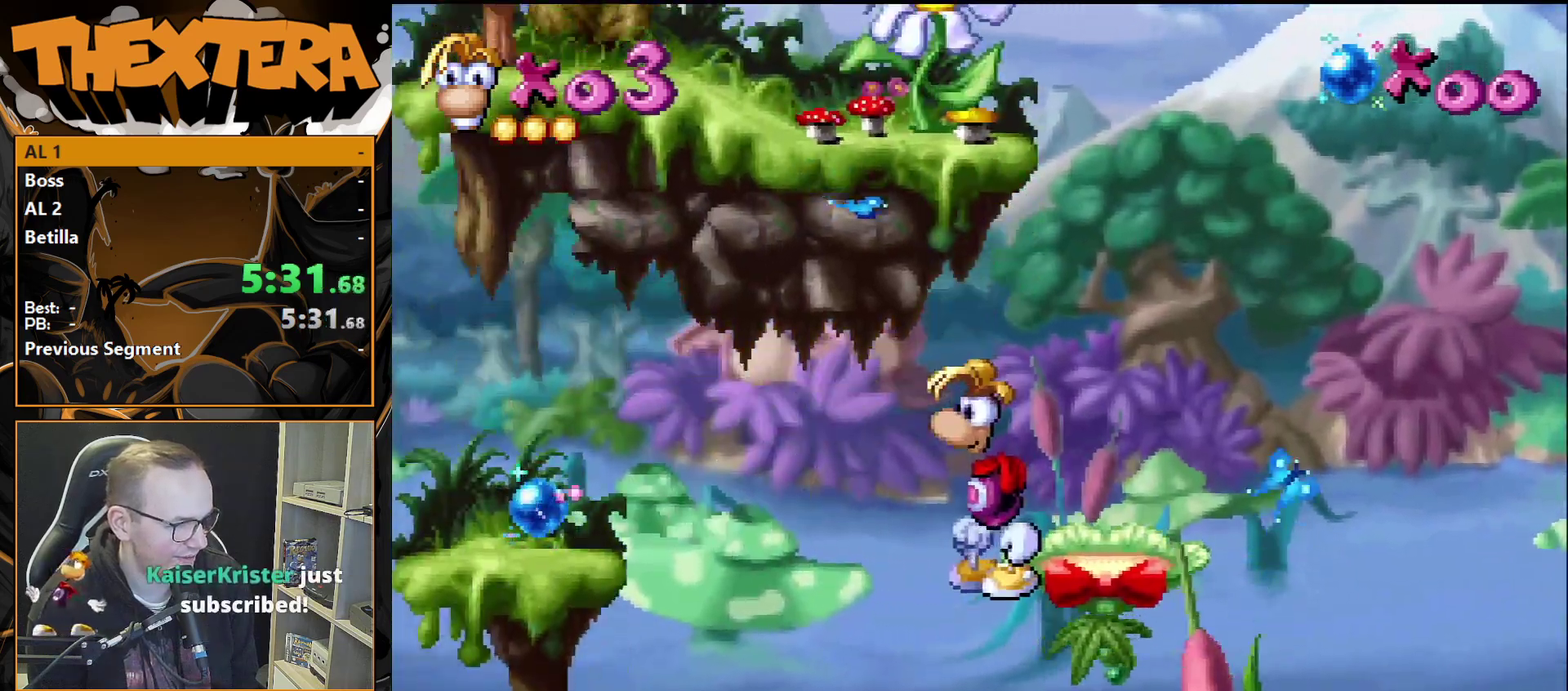
{"dt_ms": 700, "buttons": ["DPAD_LEFT"], "events": [[33, "CROSS", "down"], [667, "CROSS", "up"]]}
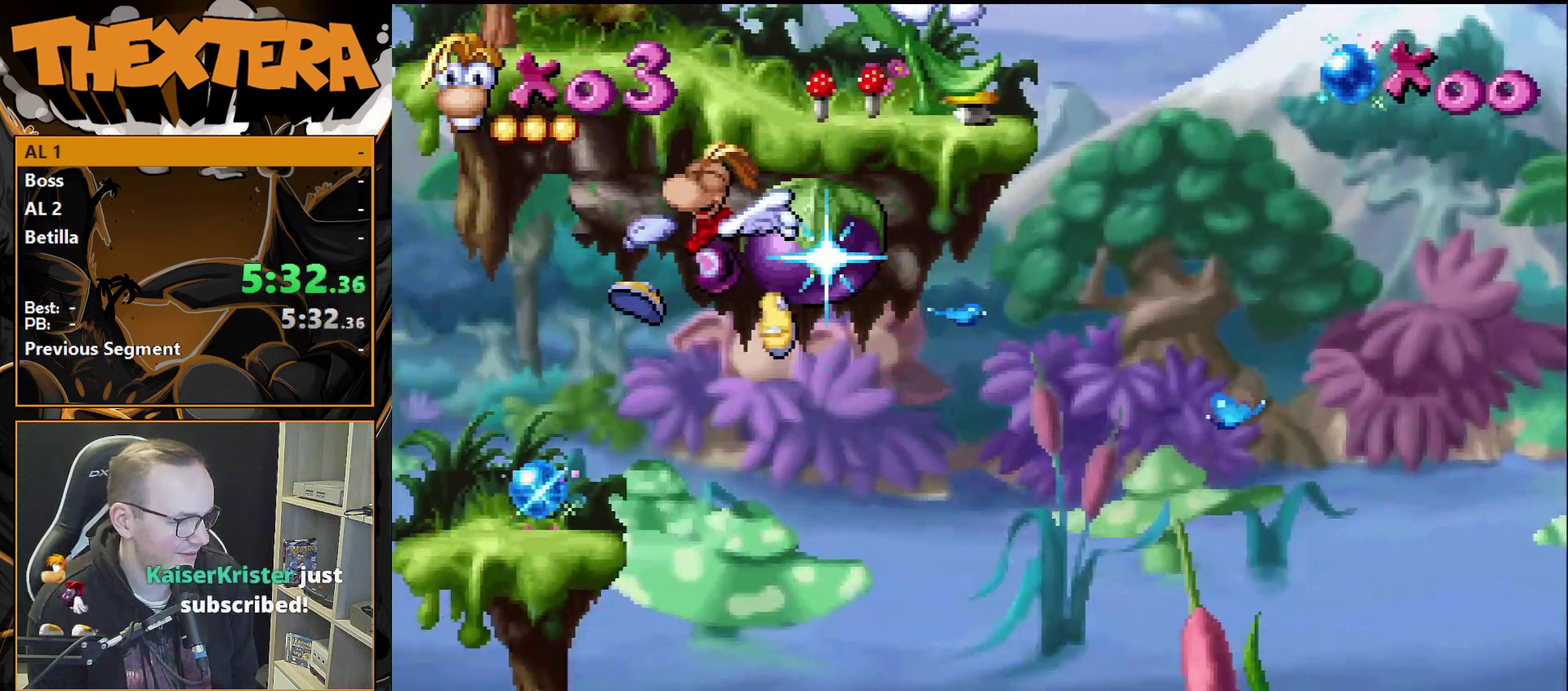
{"dt_ms": 600, "buttons": ["DPAD_RIGHT"], "events": [[300, "DPAD_LEFT", "up"], [517, "DPAD_RIGHT", "down"]]}
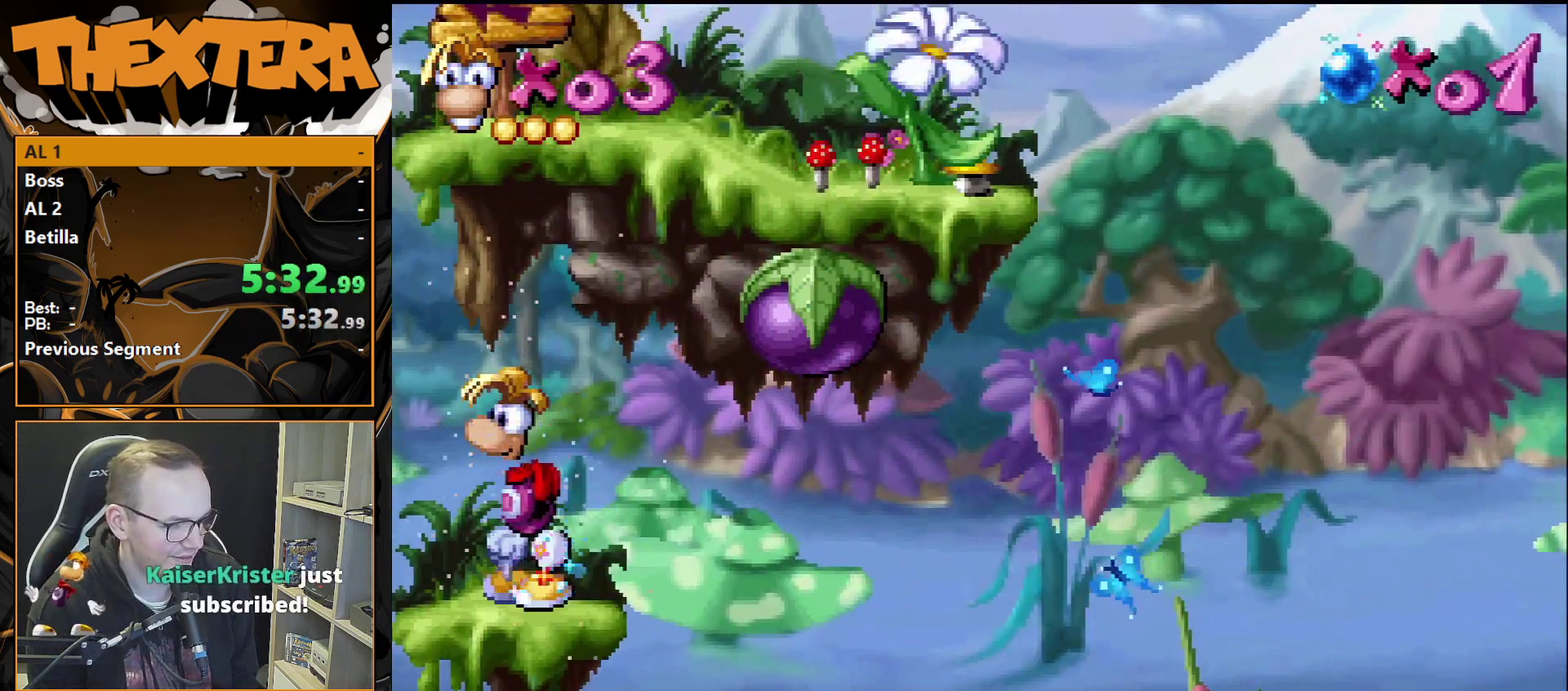
{"dt_ms": 300, "buttons": [], "events": [[33, "DPAD_RIGHT", "up"]]}
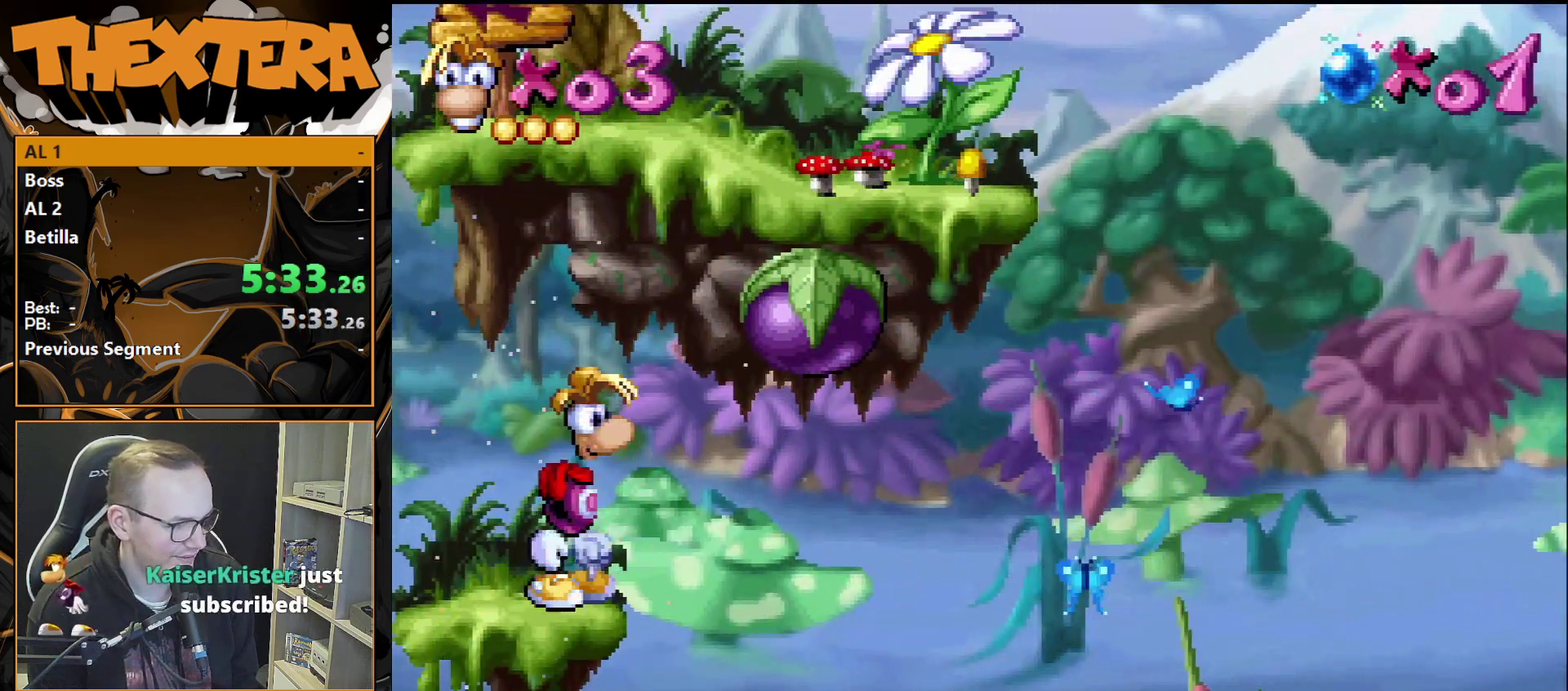
{"dt_ms": 300, "buttons": [], "events": [[133, "DPAD_RIGHT", "down"], [267, "DPAD_RIGHT", "up"]]}
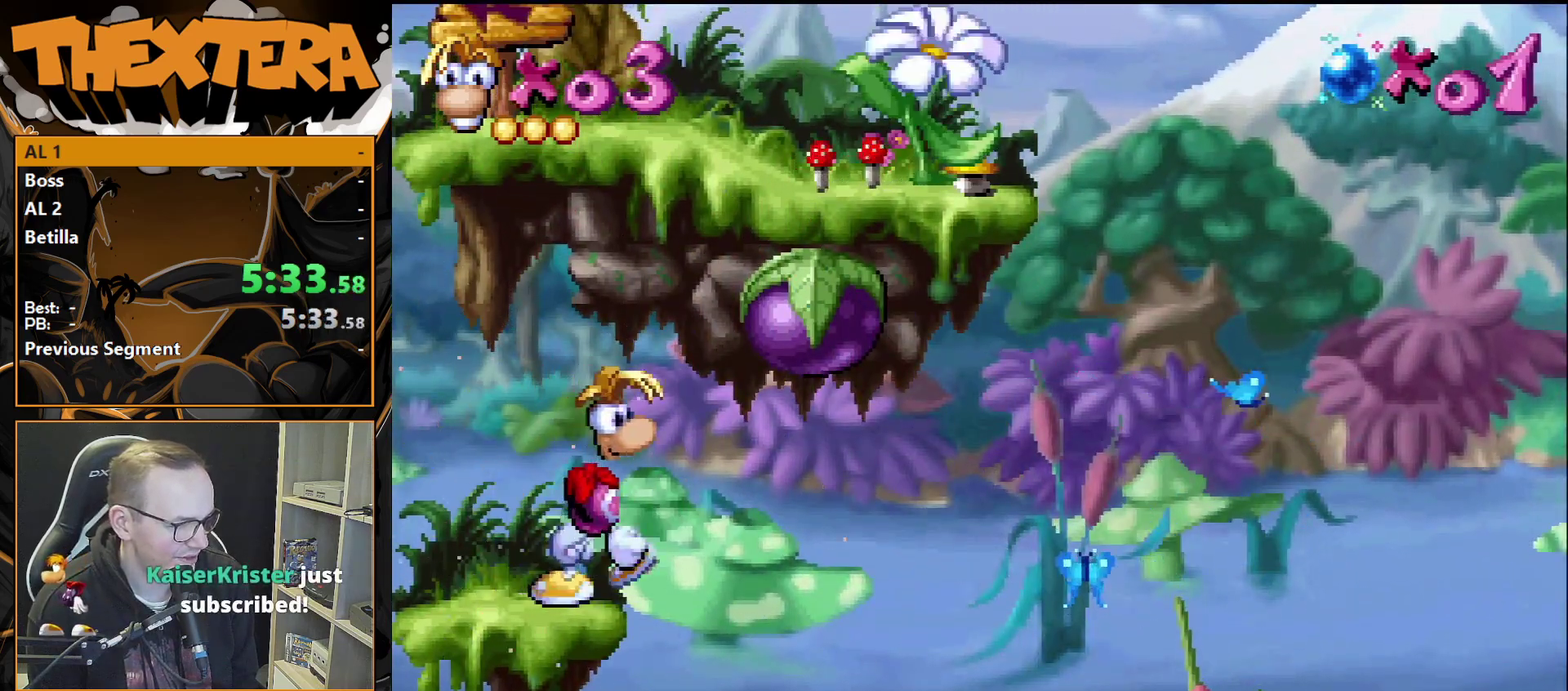
{"dt_ms": 700, "buttons": ["SQUARE"], "events": [[150, "SQUARE", "down"]]}
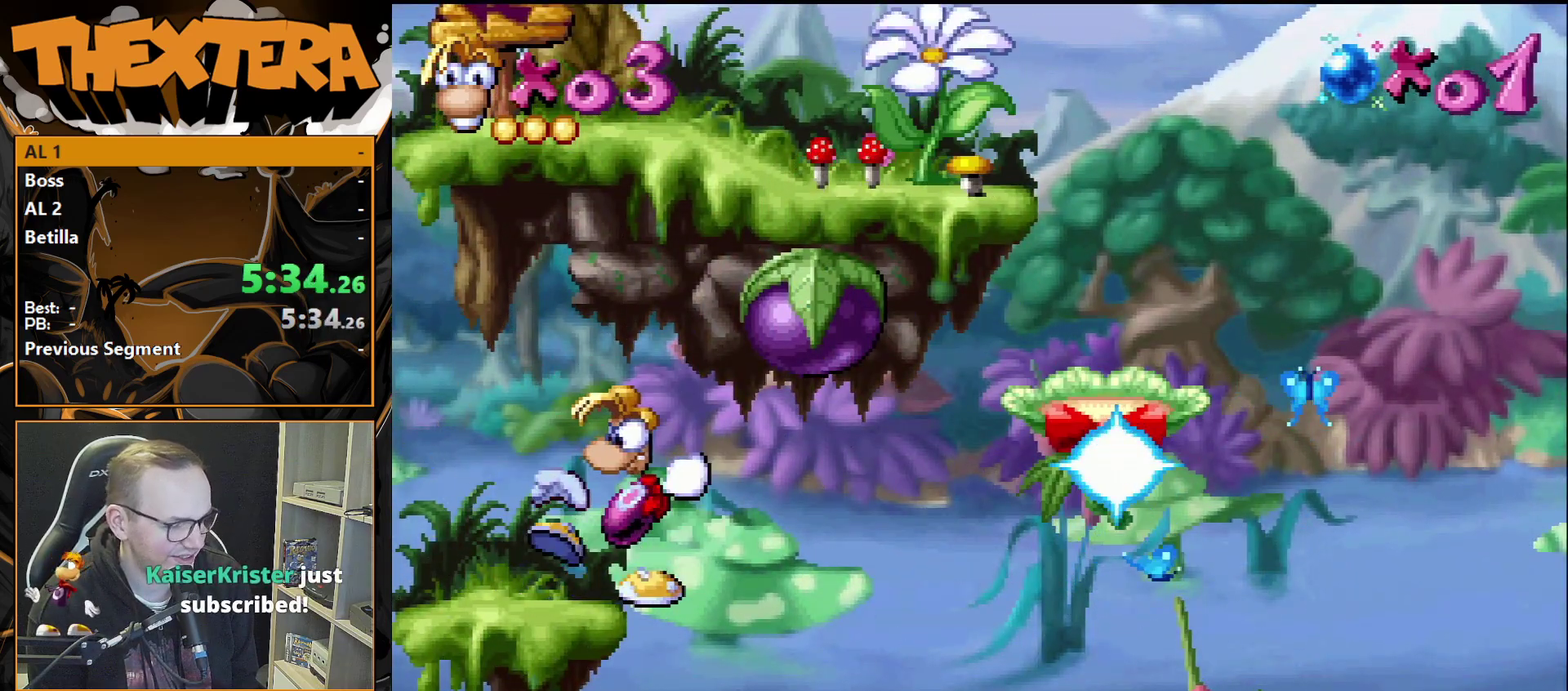
{"dt_ms": 500, "buttons": ["SQUARE"], "events": []}
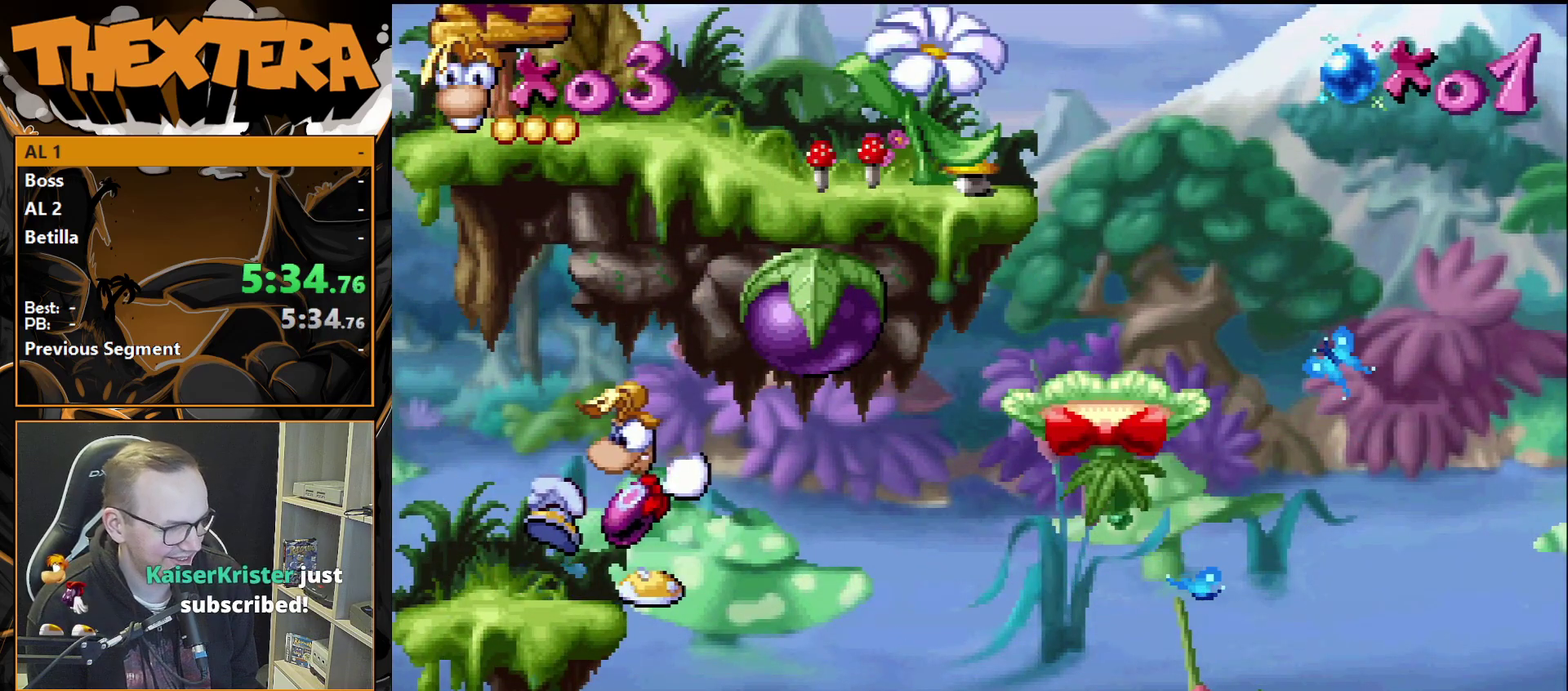
{"dt_ms": 700, "buttons": [], "events": [[683, "SQUARE", "up"]]}
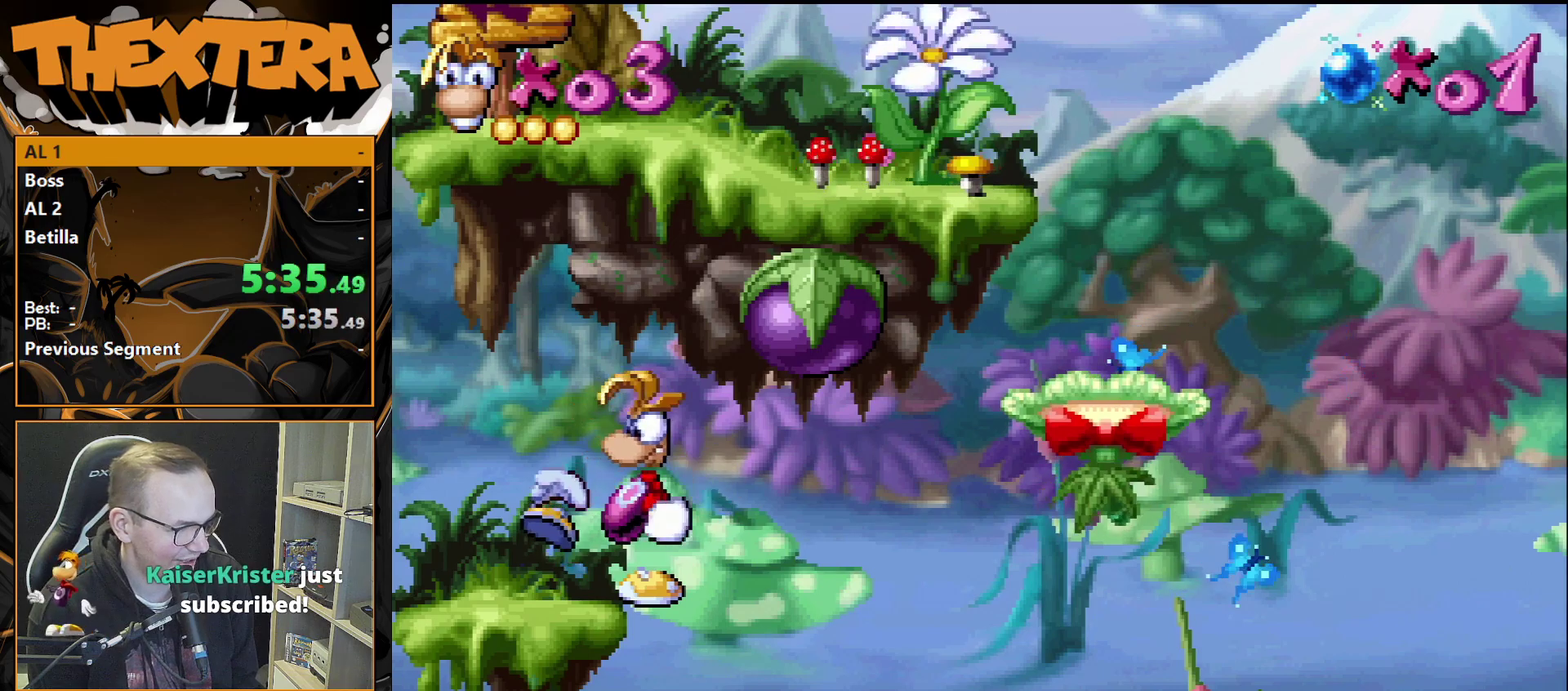
{"dt_ms": 300, "buttons": [], "events": []}
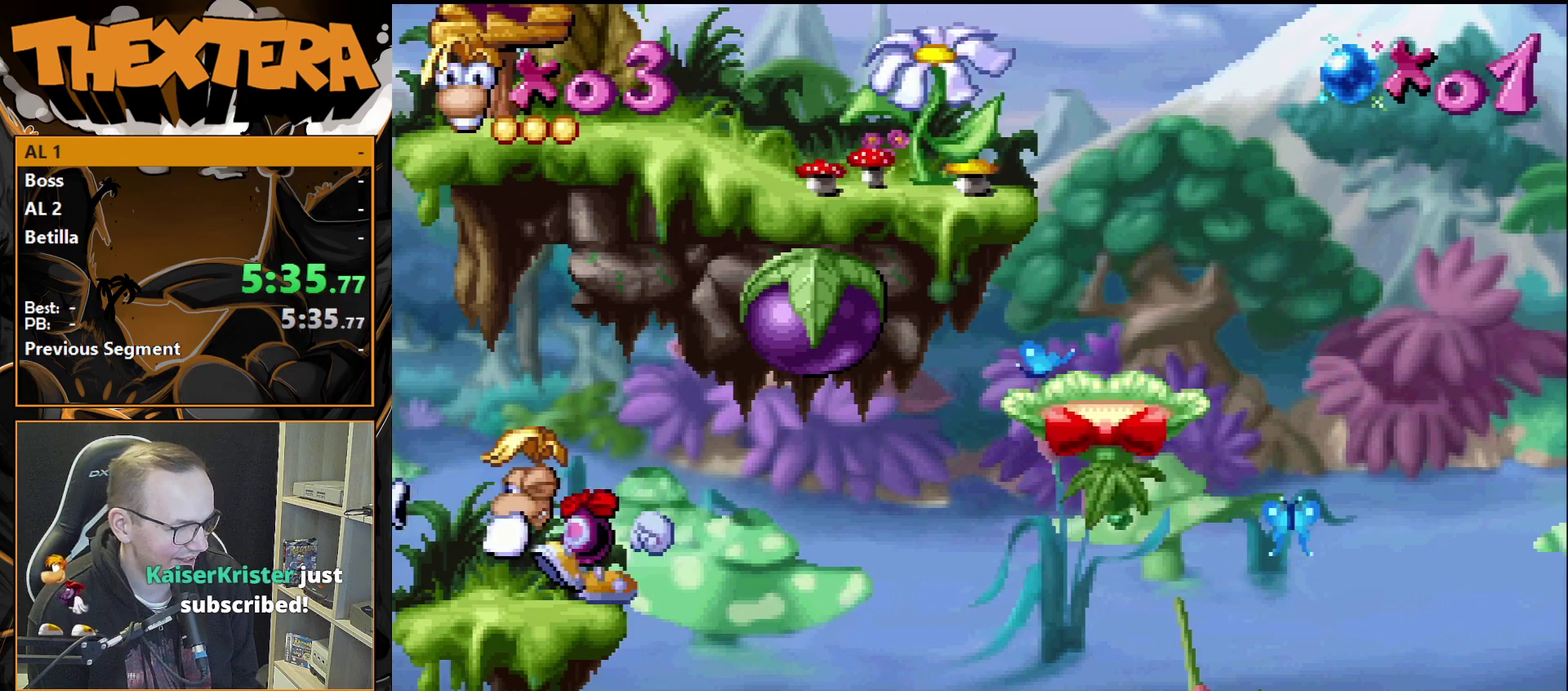
{"dt_ms": 300, "buttons": [], "events": [[167, "DPAD_RIGHT", "down"], [233, "DPAD_RIGHT", "up"]]}
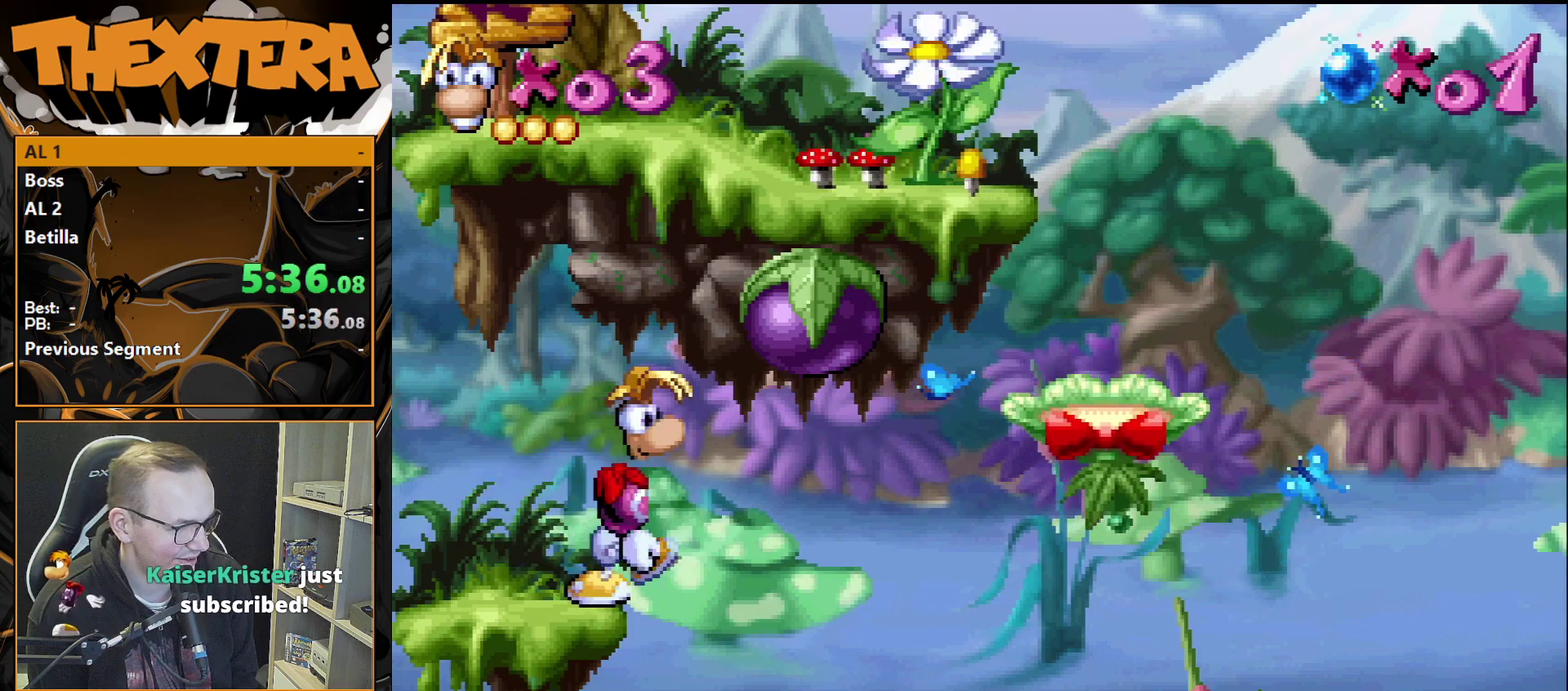
{"dt_ms": 700, "buttons": ["CROSS", "DPAD_RIGHT"], "events": [[533, "DPAD_RIGHT", "down"], [583, "CROSS", "down"]]}
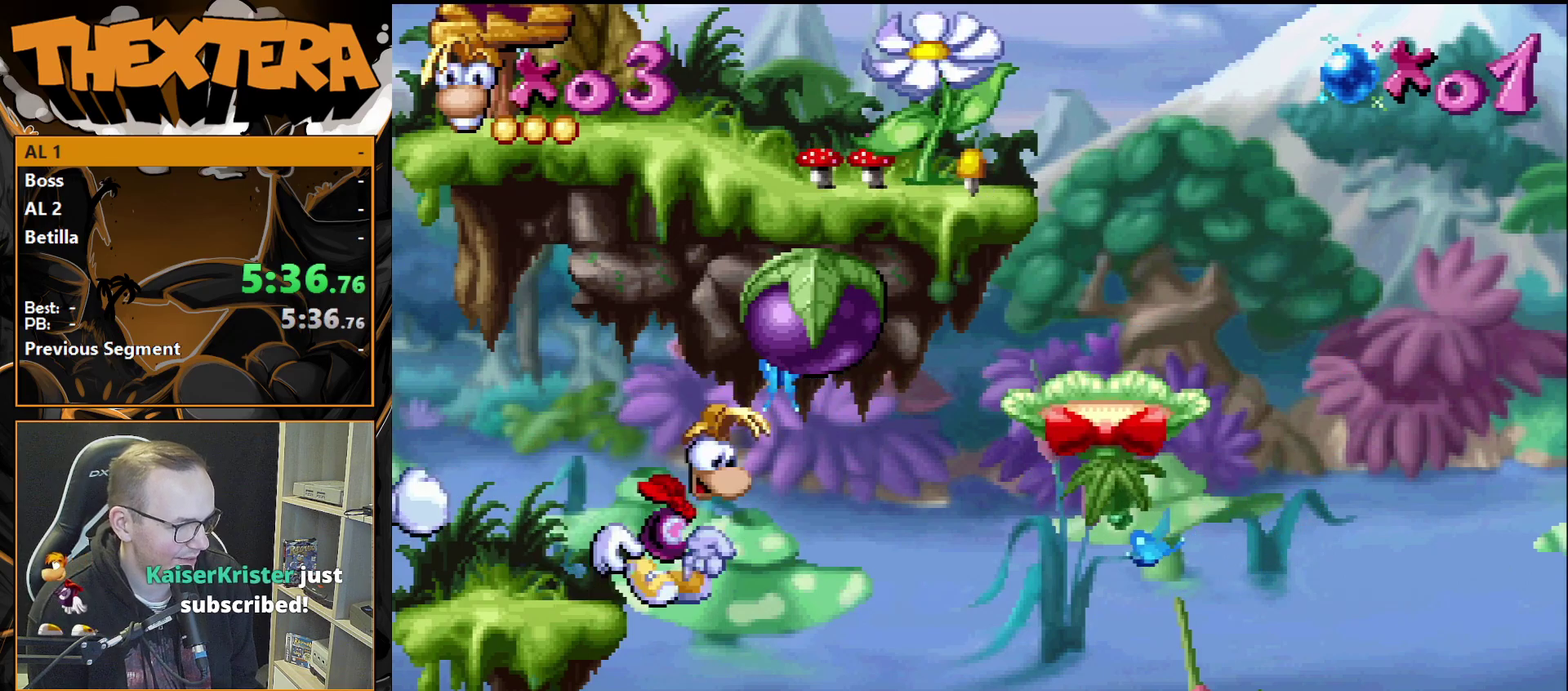
{"dt_ms": 300, "buttons": ["CROSS"], "events": [[250, "DPAD_RIGHT", "up"]]}
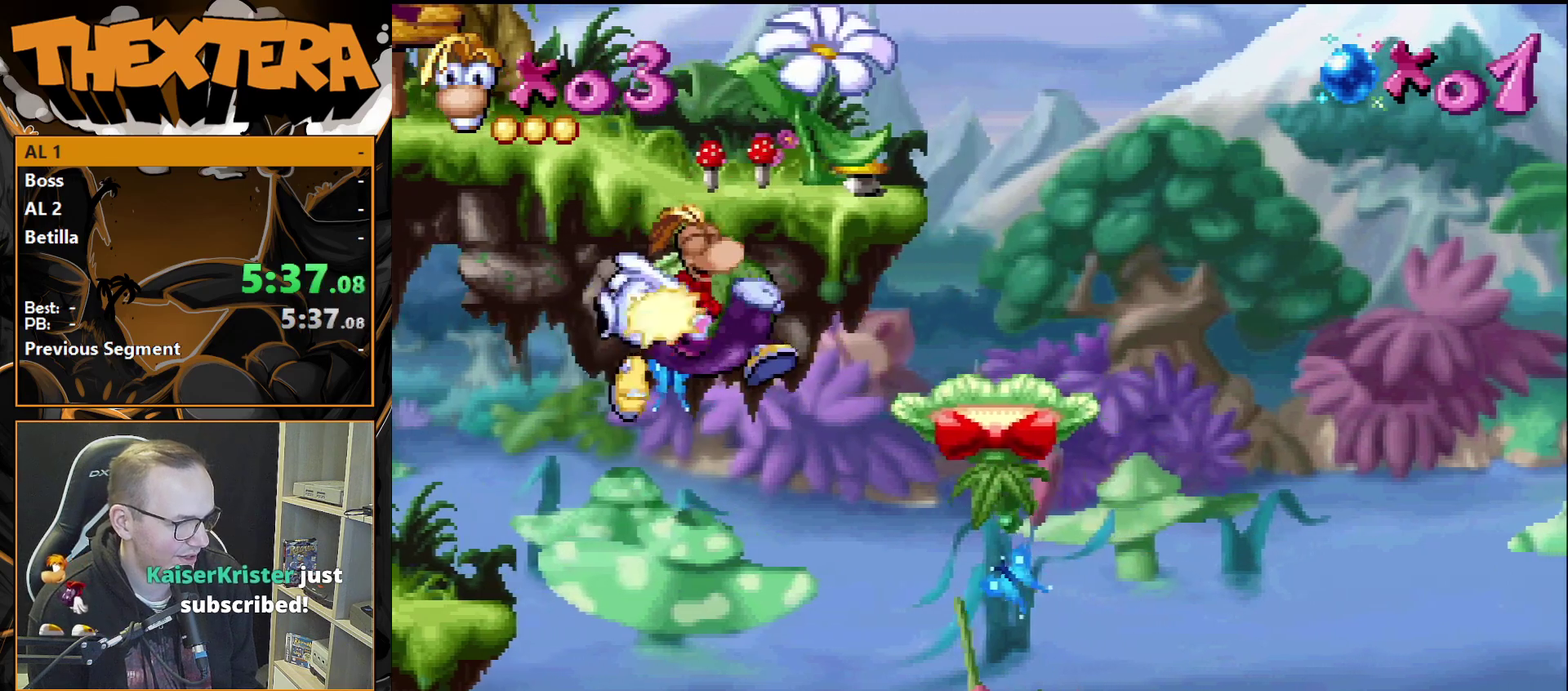
{"dt_ms": 700, "buttons": ["CROSS"], "events": [[17, "CROSS", "up"], [67, "CROSS", "down"]]}
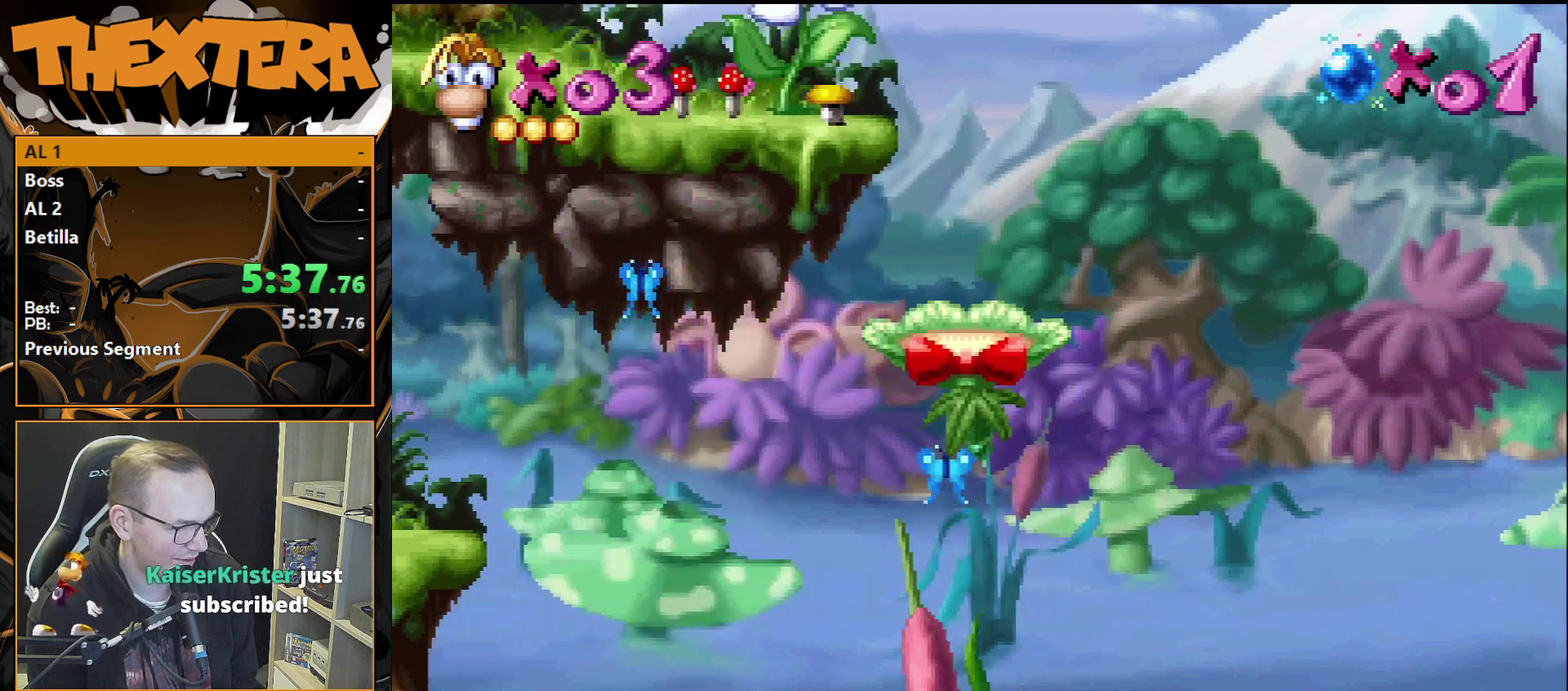
{"dt_ms": 500, "buttons": [], "events": [[183, "CROSS", "up"]]}
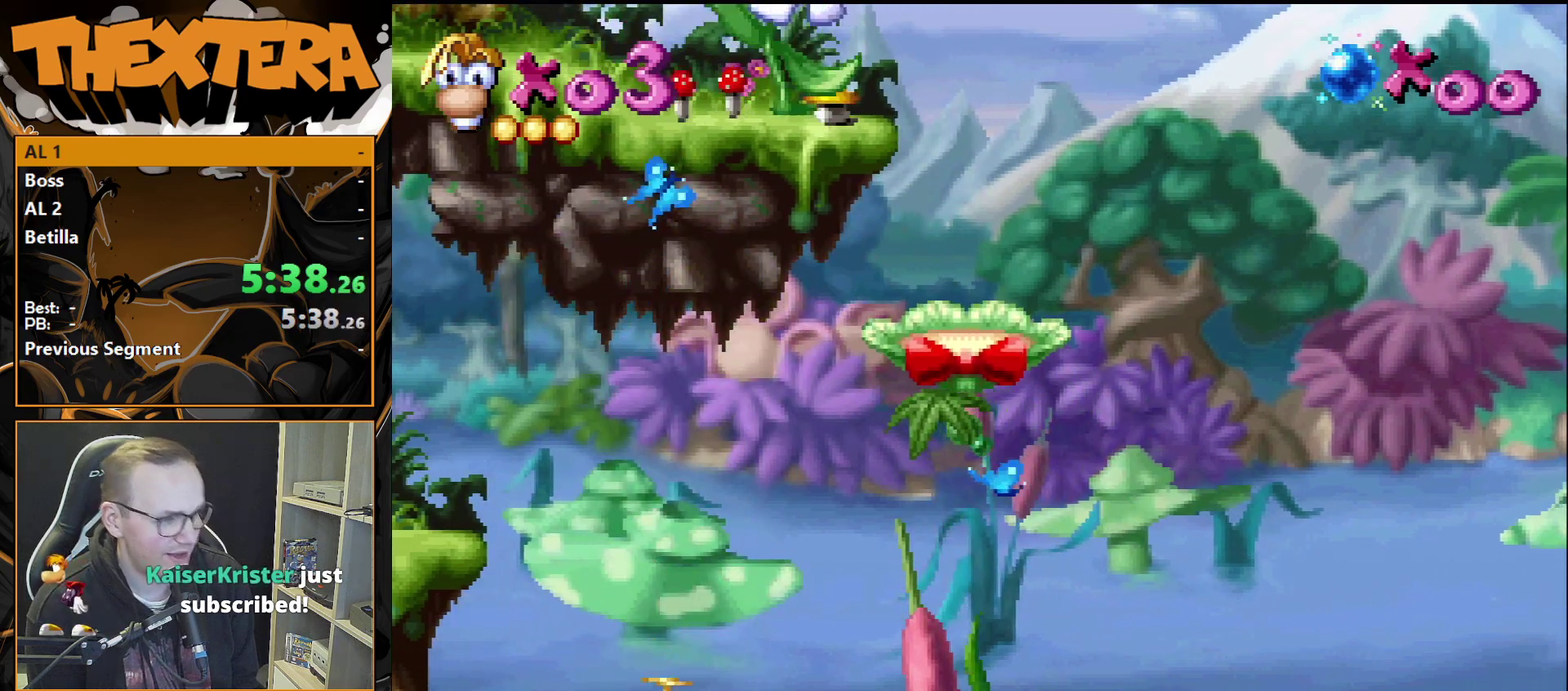
{"dt_ms": 500, "buttons": [], "events": []}
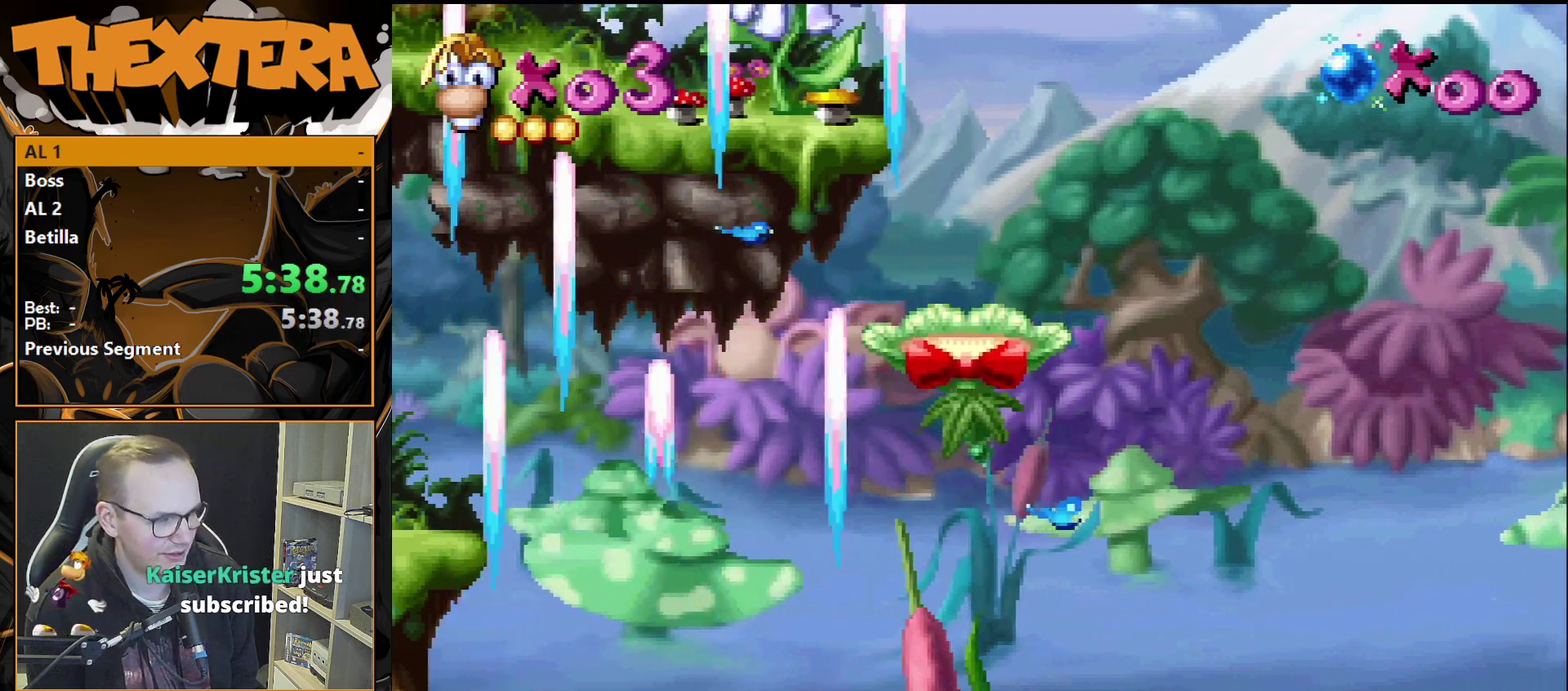
{"dt_ms": 500, "buttons": [], "events": []}
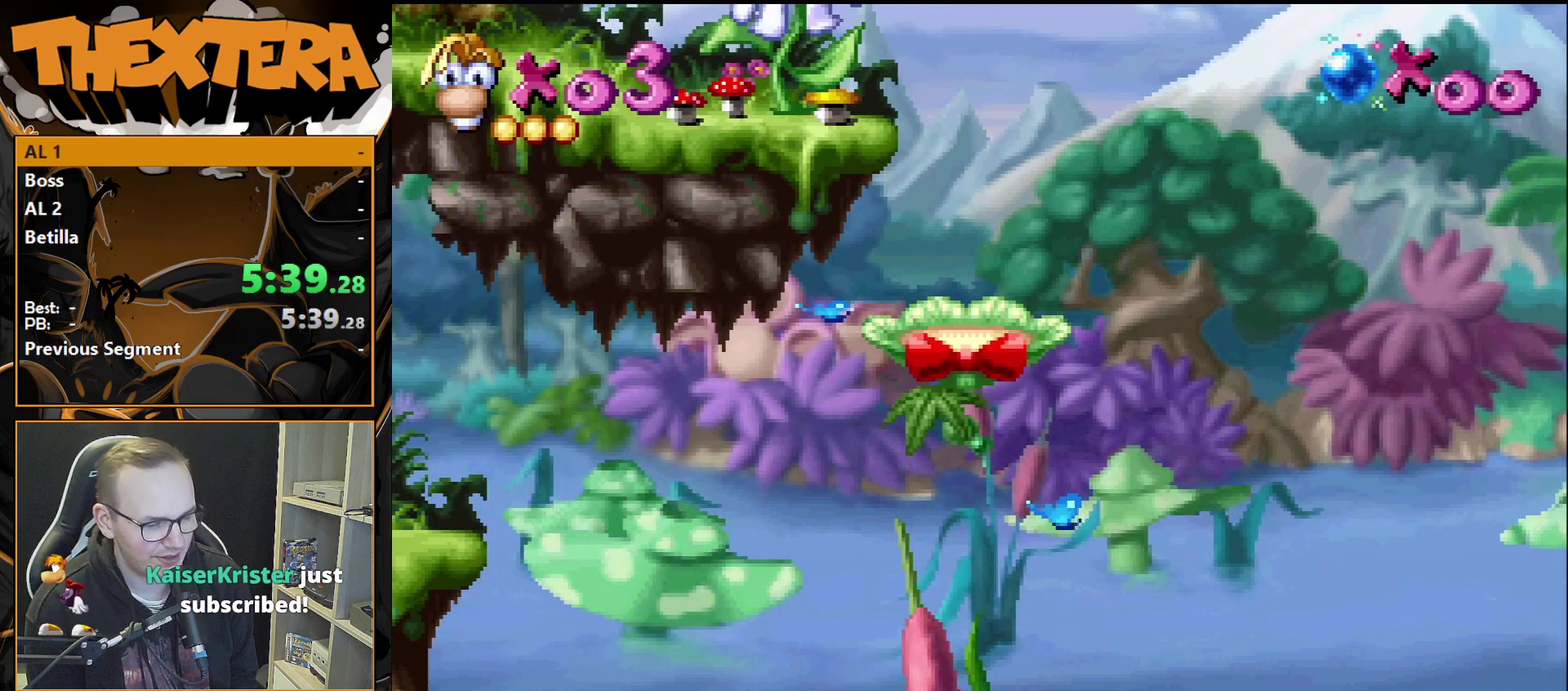
{"dt_ms": 500, "buttons": [], "events": []}
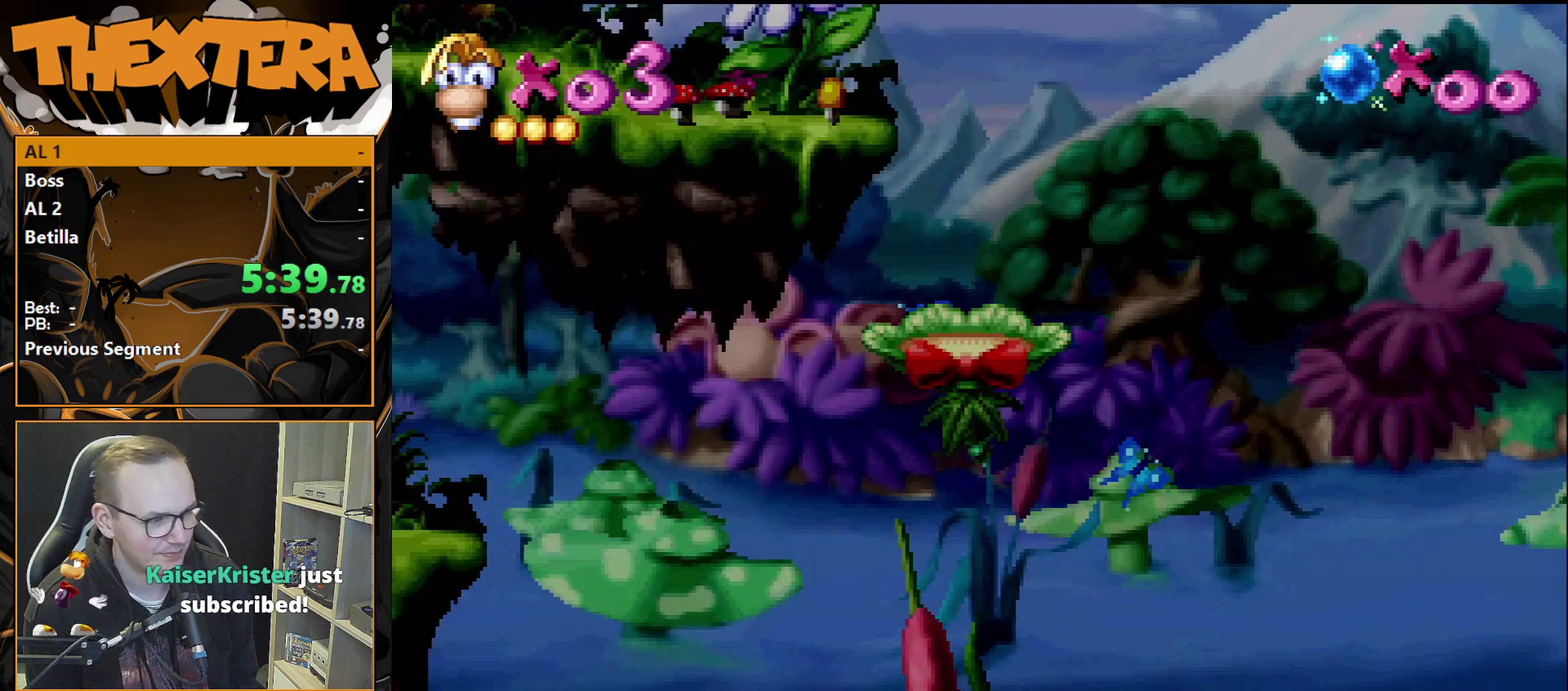
{"dt_ms": 400, "buttons": ["DPAD_RIGHT"], "events": [[383, "DPAD_RIGHT", "down"]]}
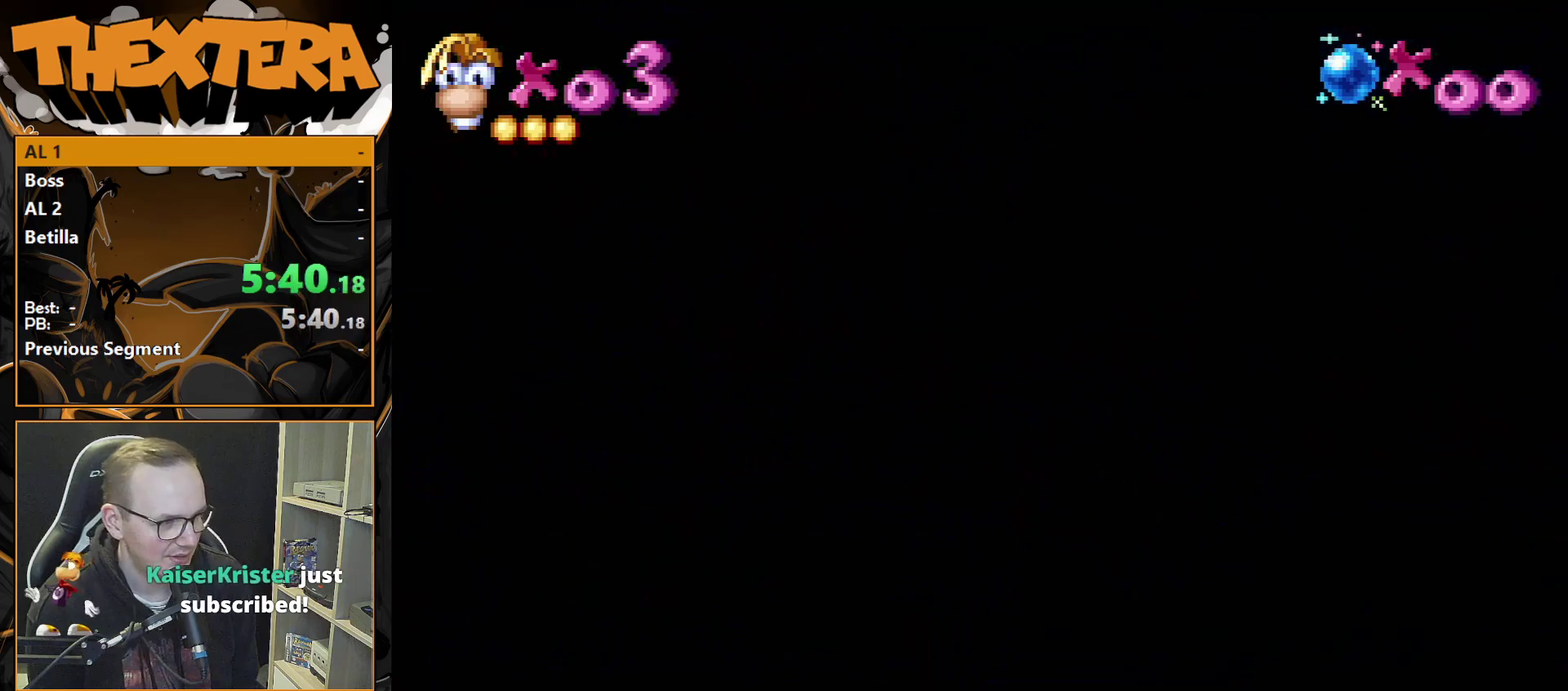
{"dt_ms": 600, "buttons": ["DPAD_RIGHT"], "events": []}
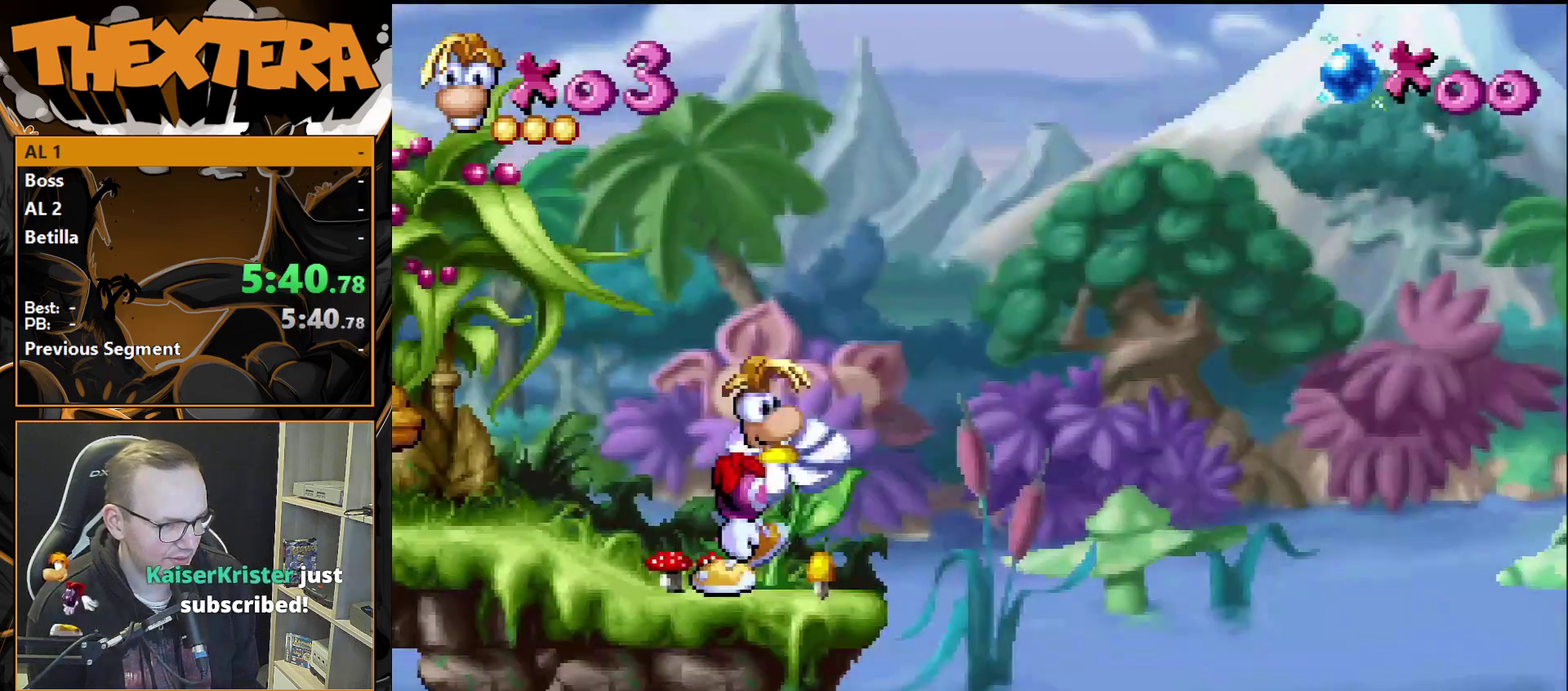
{"dt_ms": 700, "buttons": ["DPAD_LEFT"], "events": [[417, "DPAD_RIGHT", "up"], [633, "DPAD_LEFT", "down"]]}